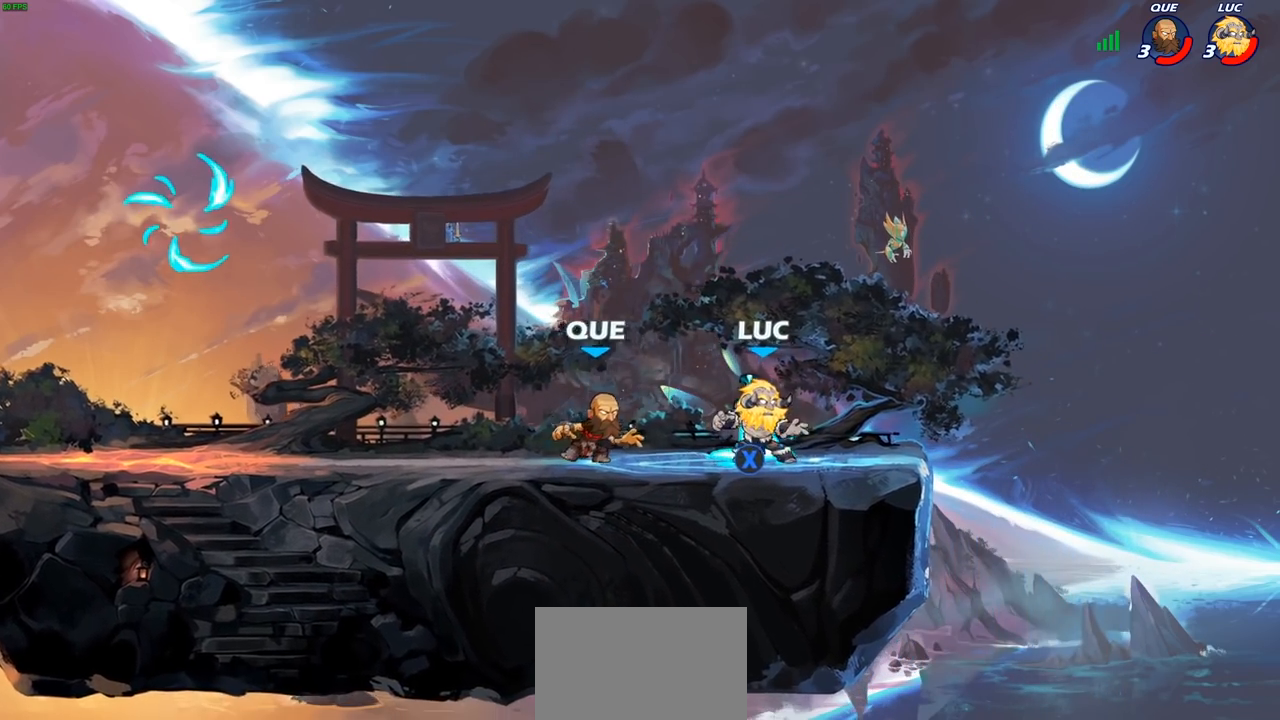
Gameplay with a controller (PlayStation layout); each line is a JSON object with the inputs held at the frame after it. "events" lists button and stick changes between this image and that frame as [ms after this image, input, new state], when the widget could be followed in between.
{"buttons": [], "left_stick": "center", "right_stick": "center", "events": [[17, "CROSS", "down"], [100, "left_stick", "up"], [117, "R1", "up"], [133, "CROSS", "up"], [250, "left_stick", "down-left"], [367, "left_stick", "down-right"], [383, "SQUARE", "down"], [433, "SQUARE", "up"], [467, "left_stick", "center"]]}
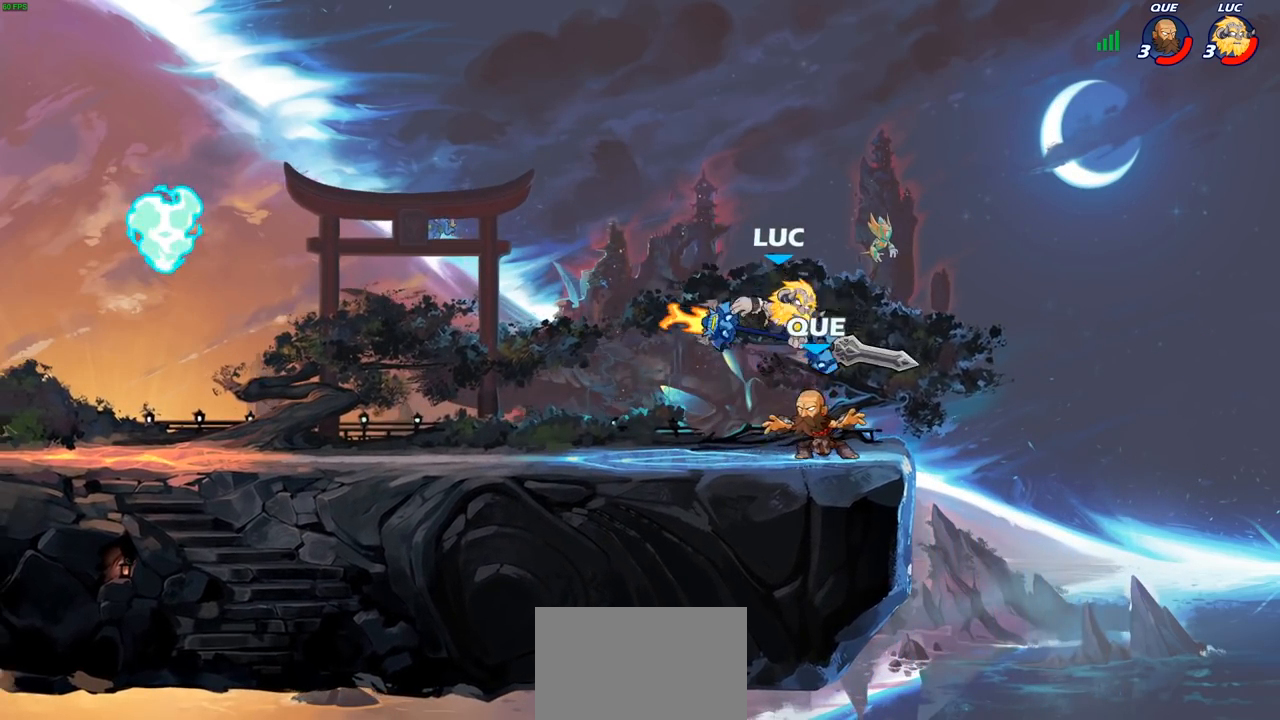
{"buttons": ["CROSS"], "left_stick": "left", "right_stick": "center", "events": [[367, "left_stick", "left"], [500, "CROSS", "down"]]}
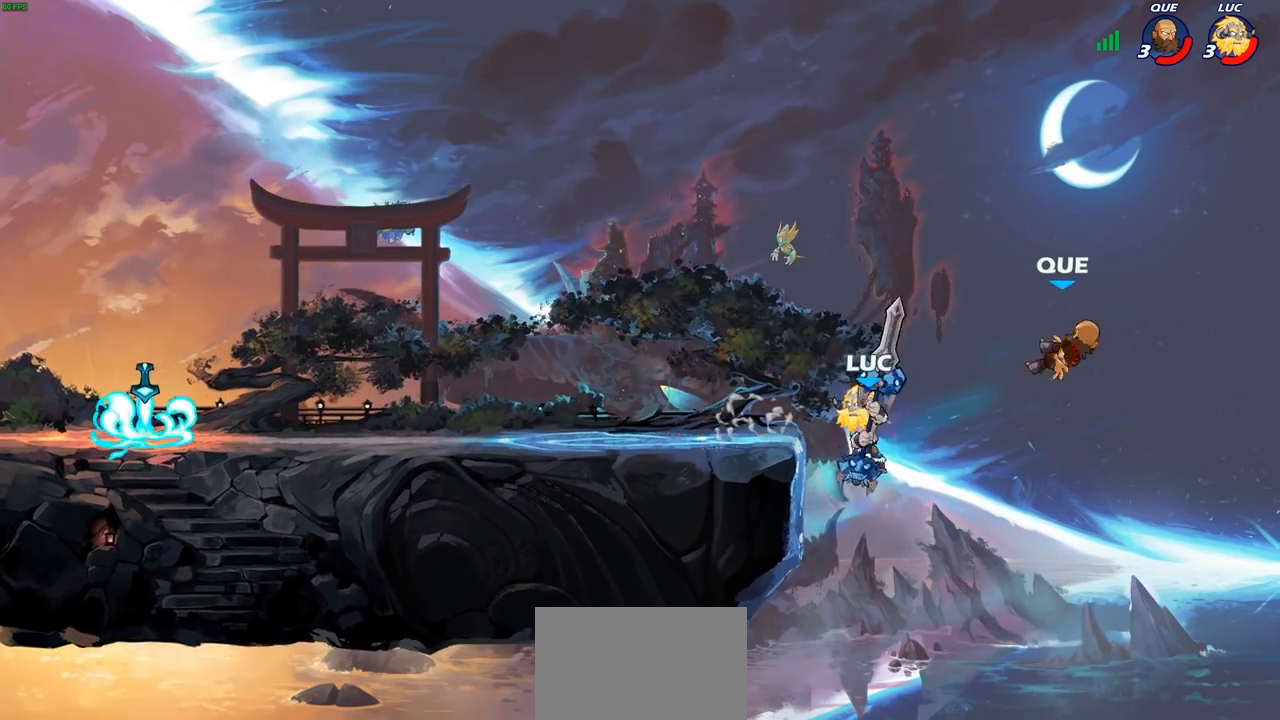
{"buttons": ["CROSS"], "left_stick": "down-right", "right_stick": "center", "events": [[150, "CROSS", "up"], [467, "CROSS", "down"], [500, "left_stick", "down-right"]]}
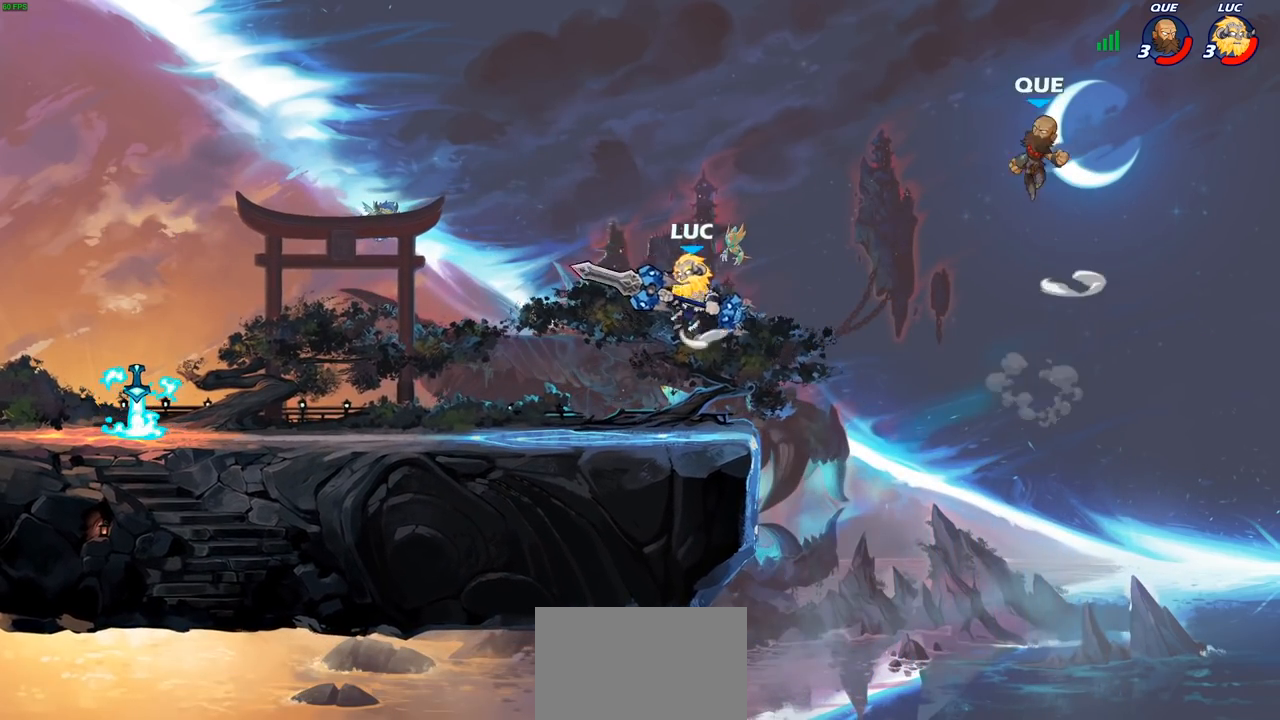
{"buttons": [], "left_stick": "center", "right_stick": "center", "events": [[17, "left_stick", "right"], [133, "CROSS", "up"], [183, "left_stick", "center"], [300, "R2", "down"], [317, "CIRCLE", "down"], [383, "R2", "up"], [400, "CIRCLE", "up"]]}
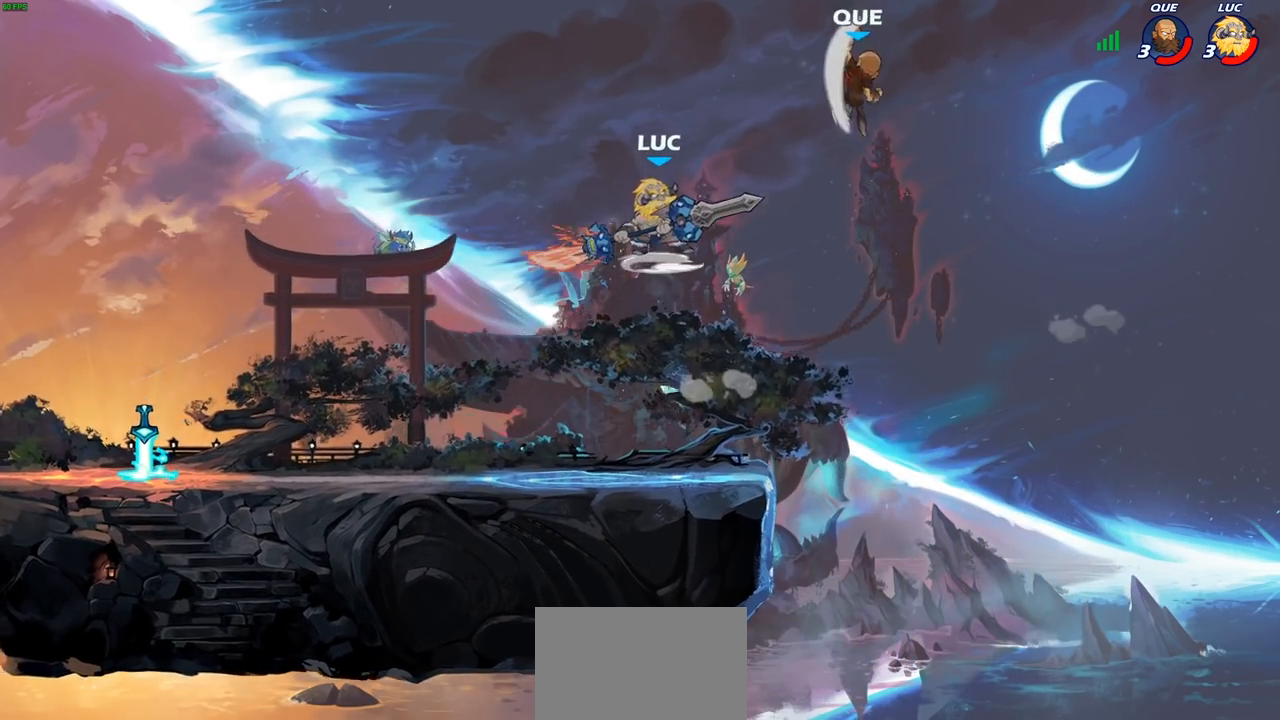
{"buttons": [], "left_stick": "center", "right_stick": "center", "events": []}
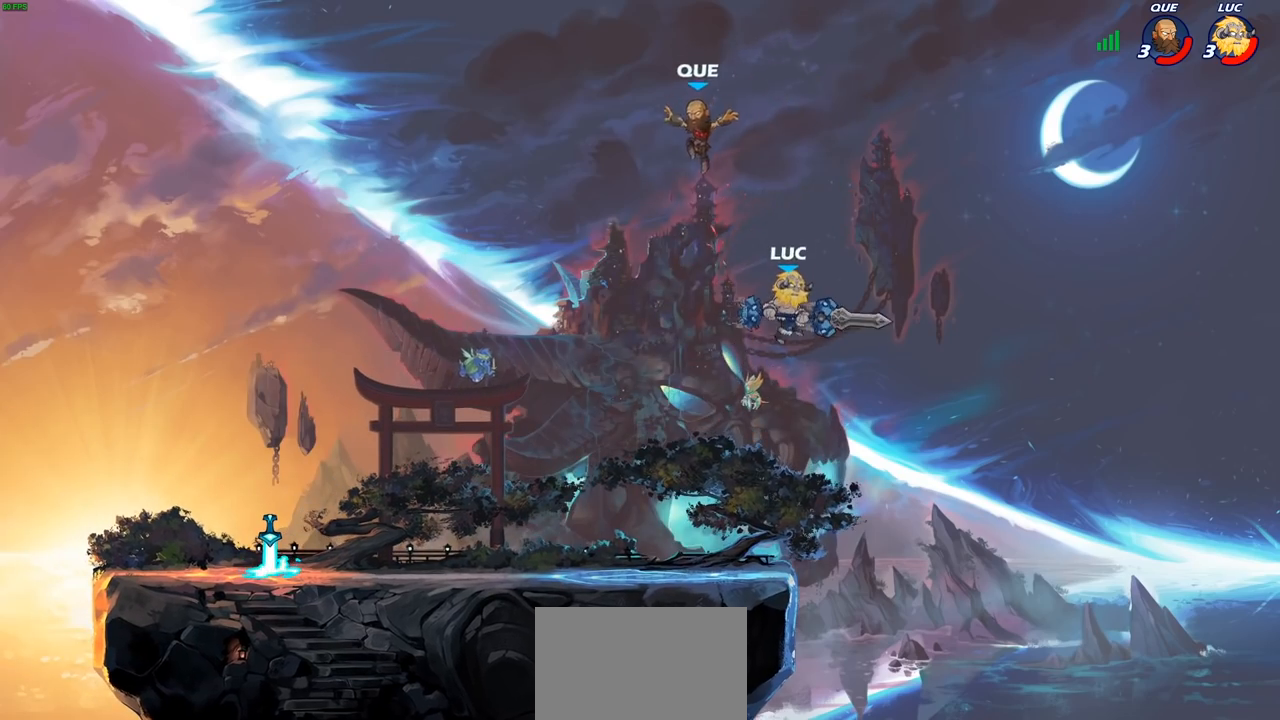
{"buttons": [], "left_stick": "left", "right_stick": "center", "events": [[17, "left_stick", "left"], [100, "left_stick", "down-left"], [400, "left_stick", "right"], [483, "left_stick", "left"]]}
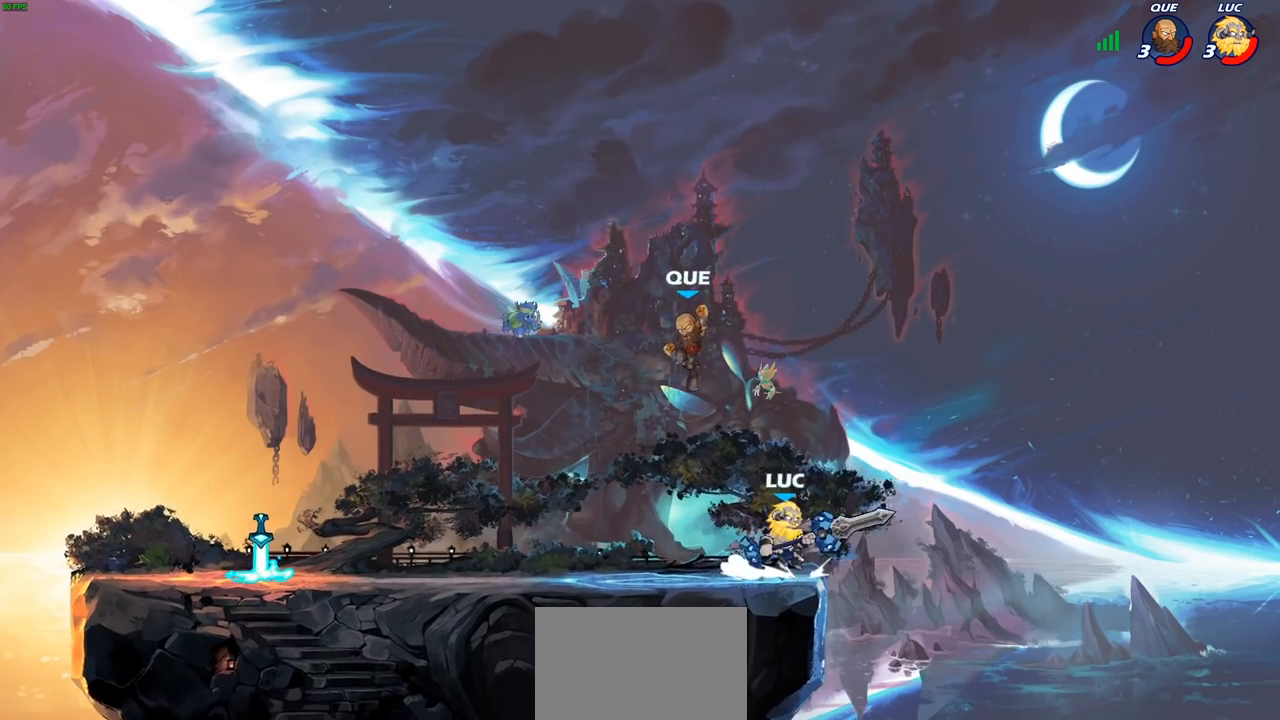
{"buttons": [], "left_stick": "center", "right_stick": "center", "events": [[133, "left_stick", "down-left"], [167, "SQUARE", "down"], [250, "SQUARE", "up"], [267, "left_stick", "center"]]}
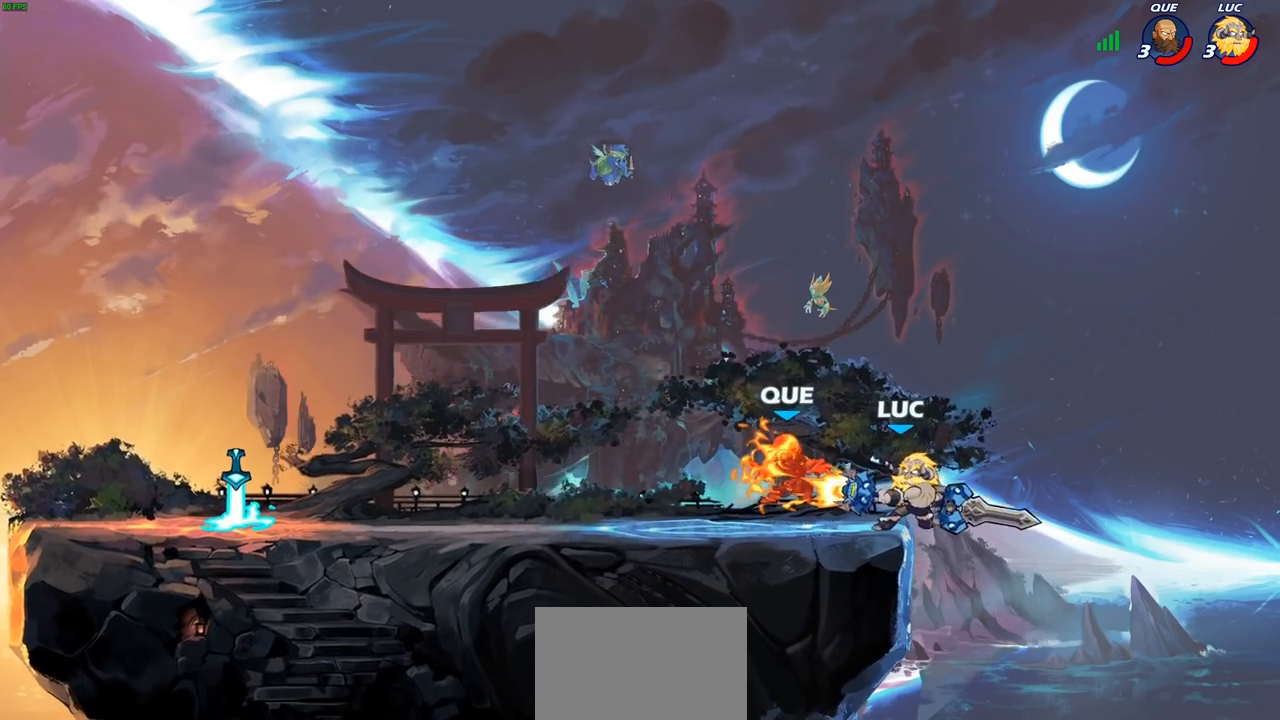
{"buttons": [], "left_stick": "left", "right_stick": "center", "events": [[367, "CROSS", "down"], [400, "left_stick", "up-left"], [483, "left_stick", "left"], [500, "CROSS", "up"]]}
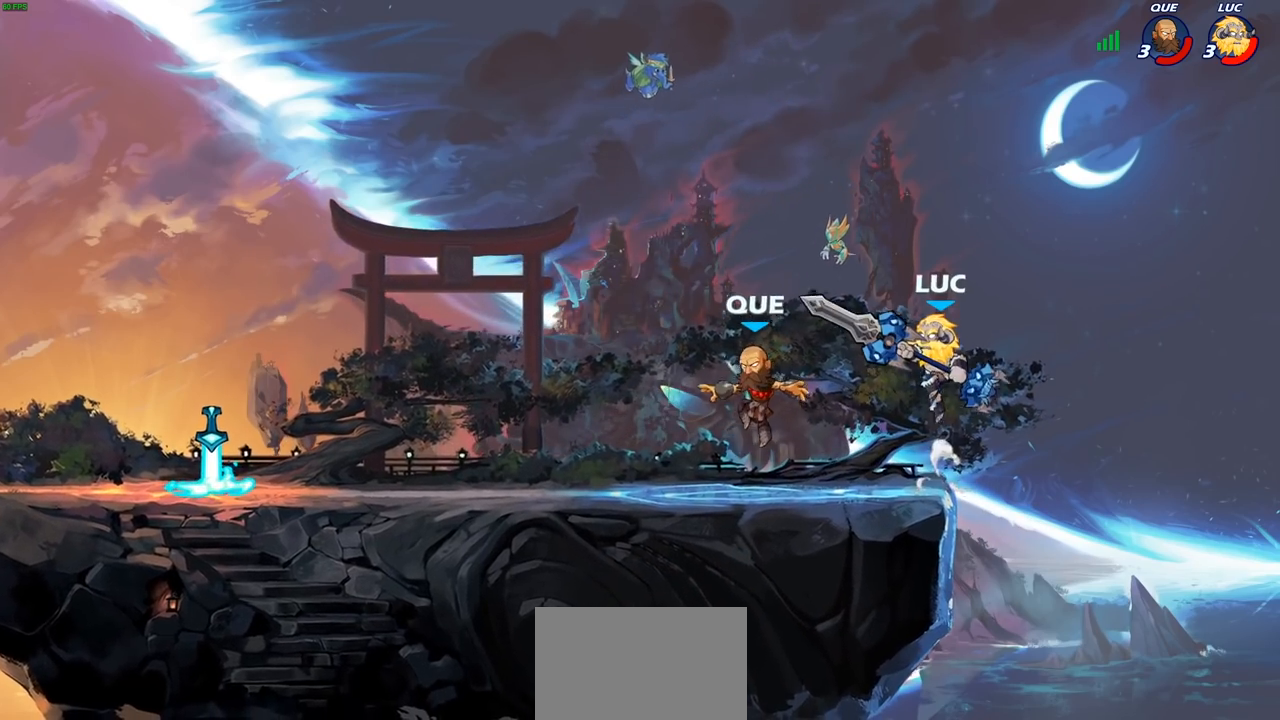
{"buttons": [], "left_stick": "center", "right_stick": "center", "events": [[100, "left_stick", "down-left"], [250, "R1", "down"], [317, "R1", "up"], [333, "left_stick", "center"]]}
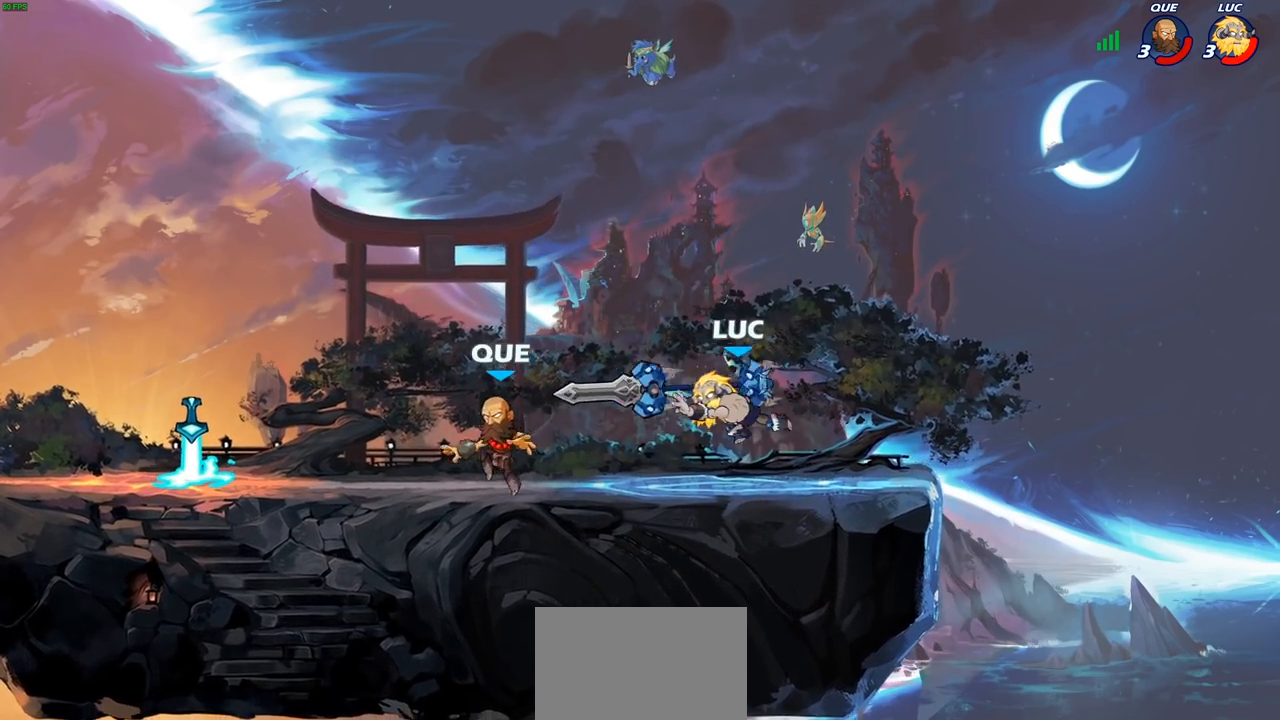
{"buttons": ["R1"], "left_stick": "left", "right_stick": "center", "events": [[150, "left_stick", "left"], [200, "R2", "down"], [333, "R2", "up"], [433, "R1", "down"]]}
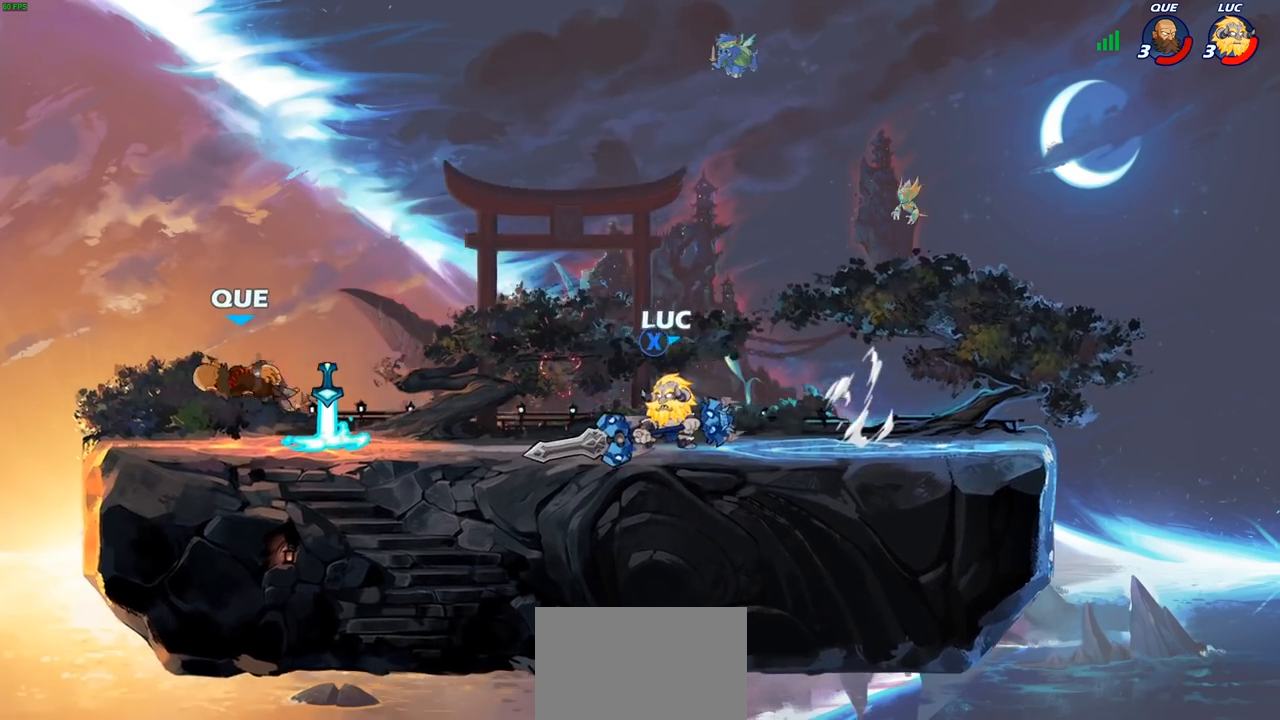
{"buttons": [], "left_stick": "left", "right_stick": "center", "events": [[50, "R1", "up"], [67, "left_stick", "center"], [117, "CIRCLE", "down"], [200, "CIRCLE", "up"], [400, "left_stick", "left"]]}
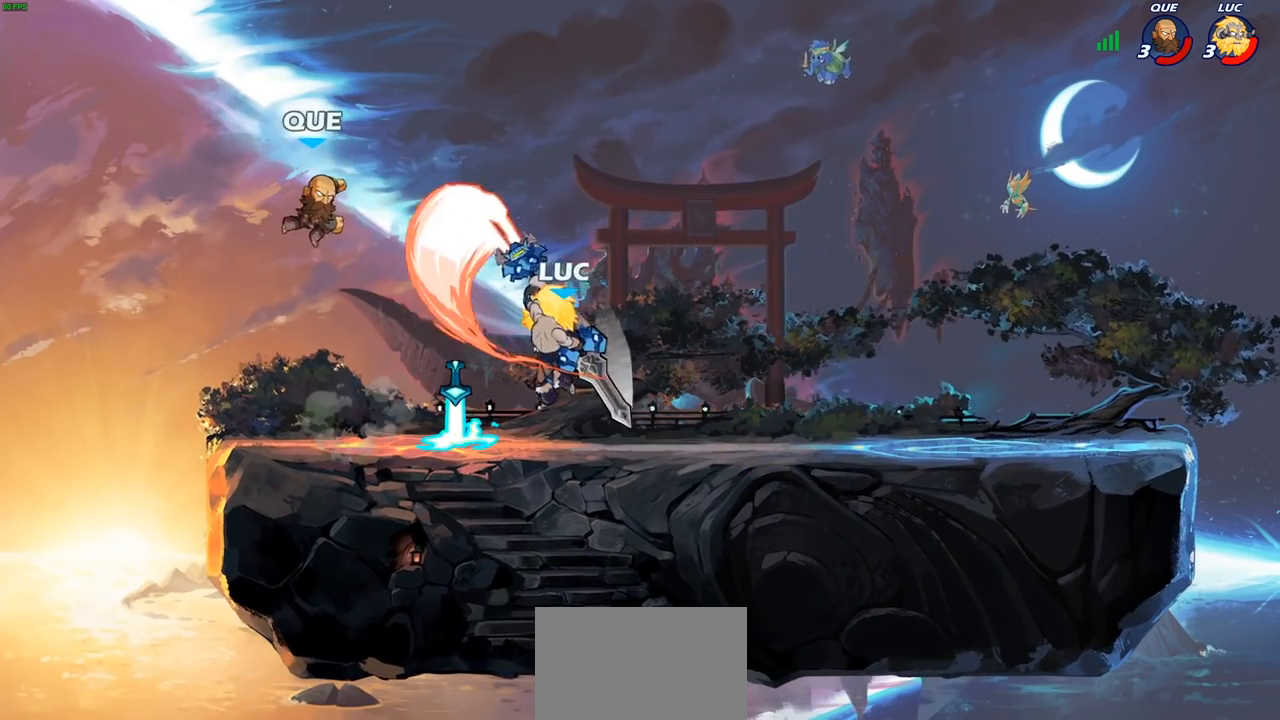
{"buttons": ["CROSS"], "left_stick": "up-right", "right_stick": "center", "events": [[167, "left_stick", "center"], [350, "left_stick", "right"], [450, "CROSS", "down"], [500, "left_stick", "up-right"]]}
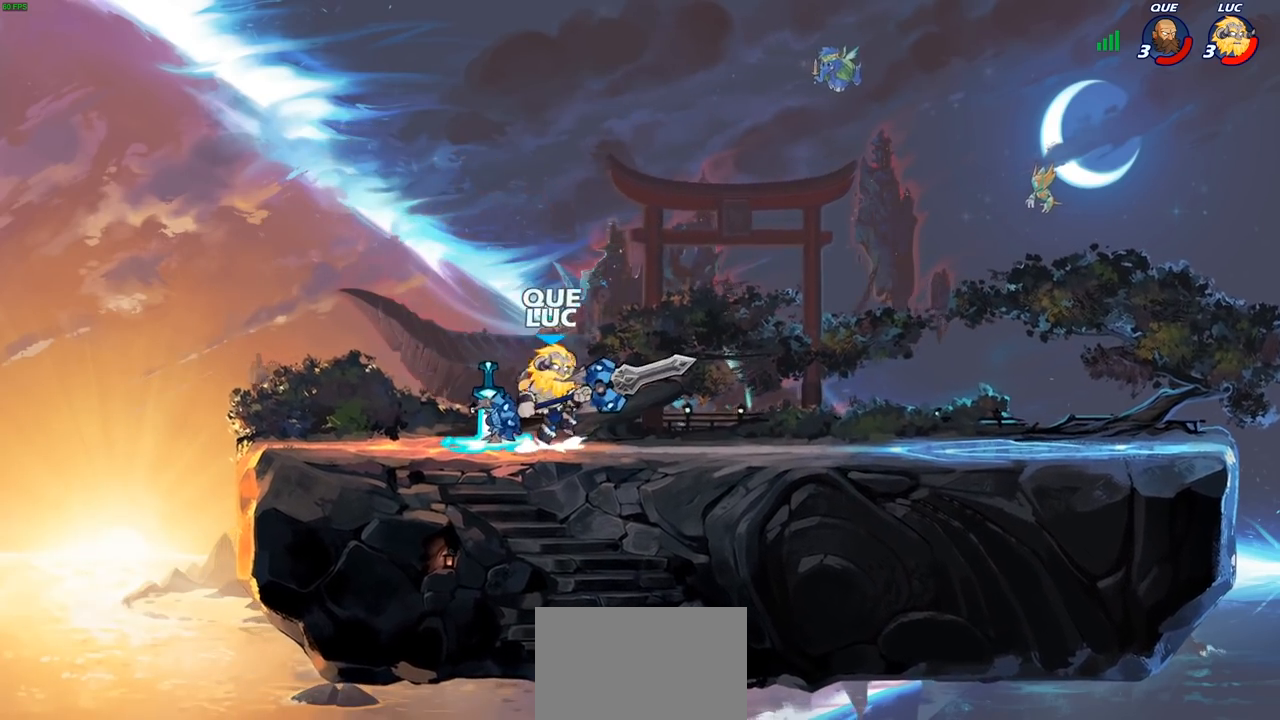
{"buttons": [], "left_stick": "center", "right_stick": "center", "events": [[83, "CROSS", "up"], [167, "left_stick", "up-left"], [250, "left_stick", "left"], [367, "left_stick", "center"]]}
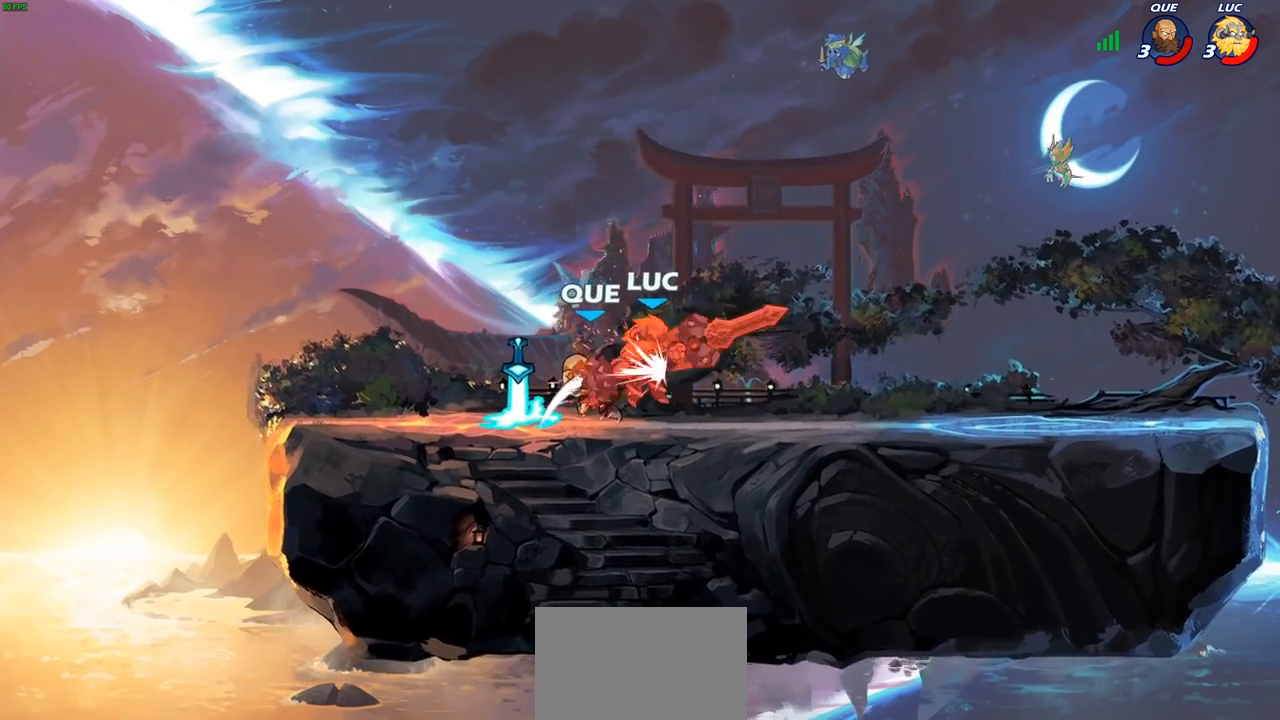
{"buttons": ["R2"], "left_stick": "up-left", "right_stick": "center", "events": [[250, "R2", "down"], [250, "left_stick", "left"], [333, "R2", "up"], [483, "R2", "down"], [500, "left_stick", "up-left"]]}
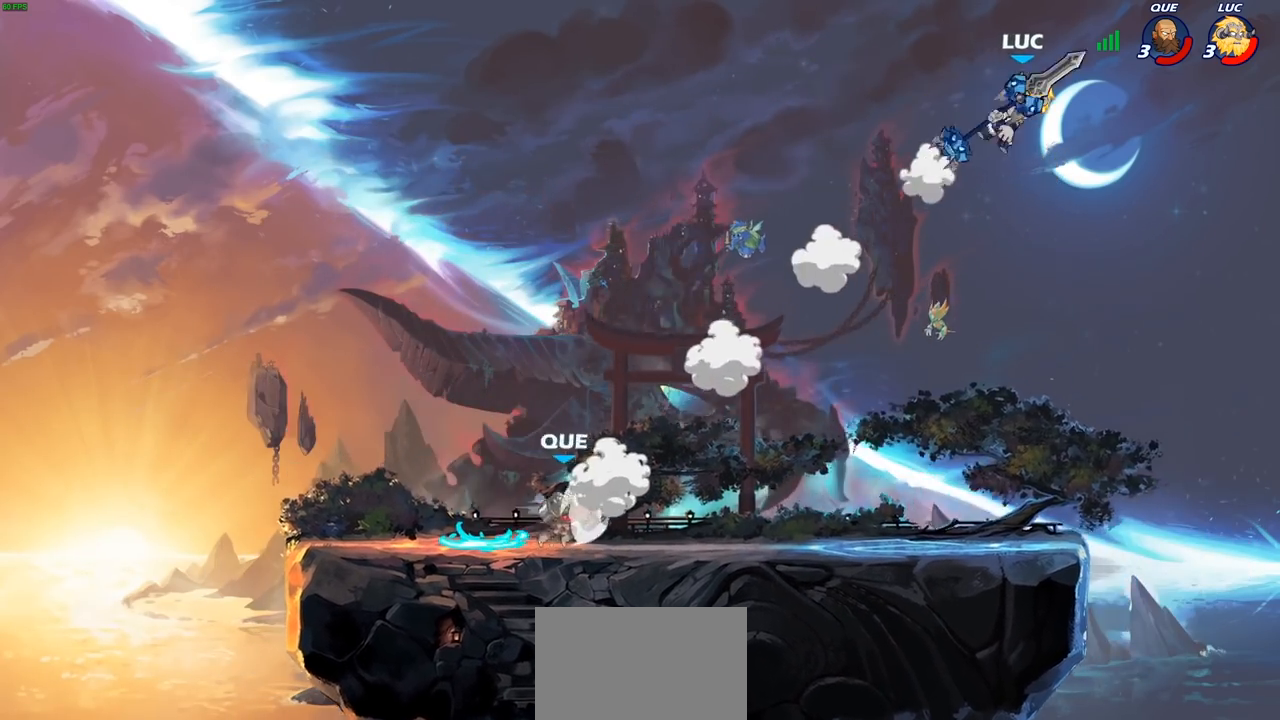
{"buttons": ["CROSS"], "left_stick": "up-left", "right_stick": "center", "events": [[83, "R2", "up"], [400, "CROSS", "down"]]}
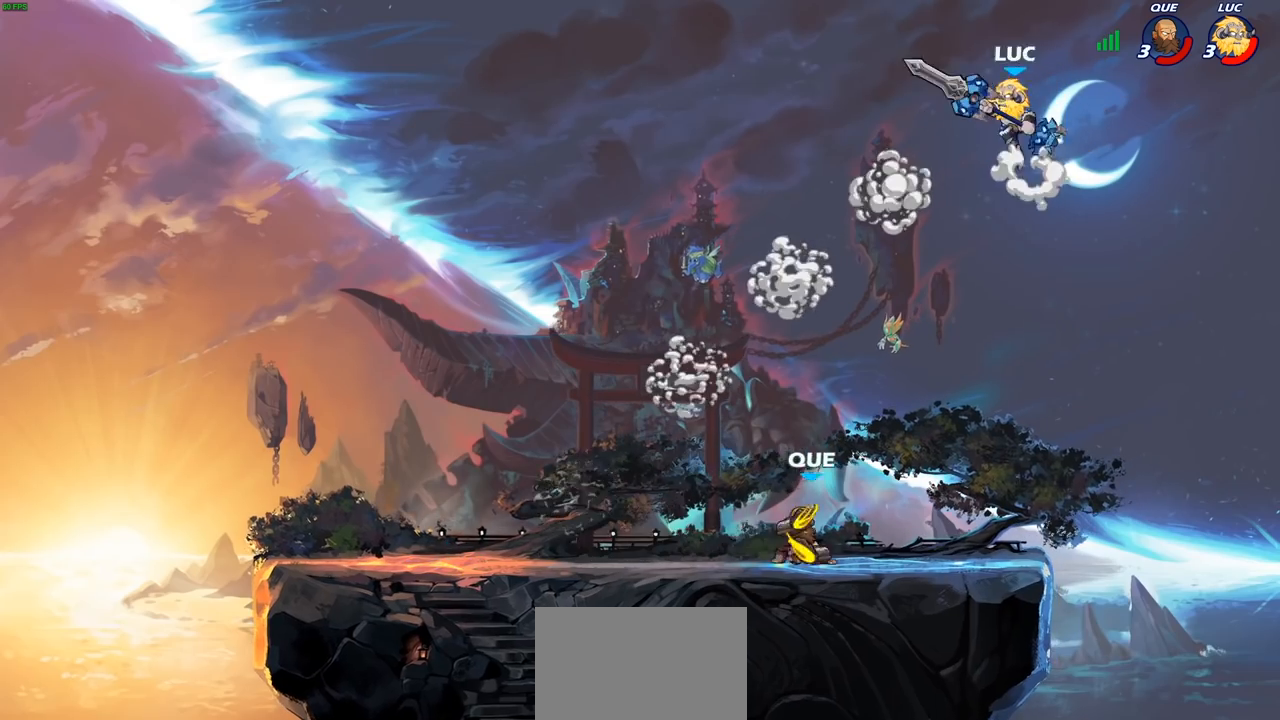
{"buttons": [], "left_stick": "down-left", "right_stick": "center", "events": [[33, "CROSS", "up"], [150, "left_stick", "right"], [300, "left_stick", "down-left"]]}
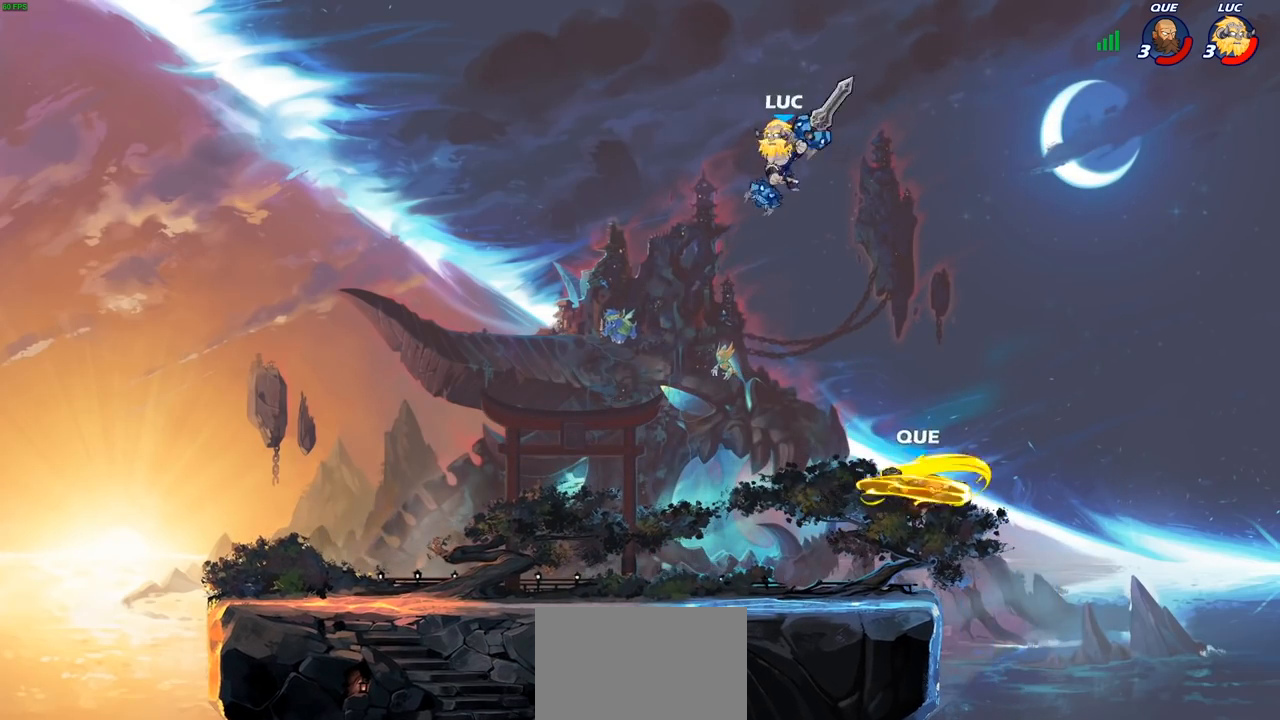
{"buttons": [], "left_stick": "down", "right_stick": "center", "events": [[33, "left_stick", "down-right"], [167, "left_stick", "left"], [350, "left_stick", "up"], [417, "left_stick", "right"], [483, "left_stick", "down"]]}
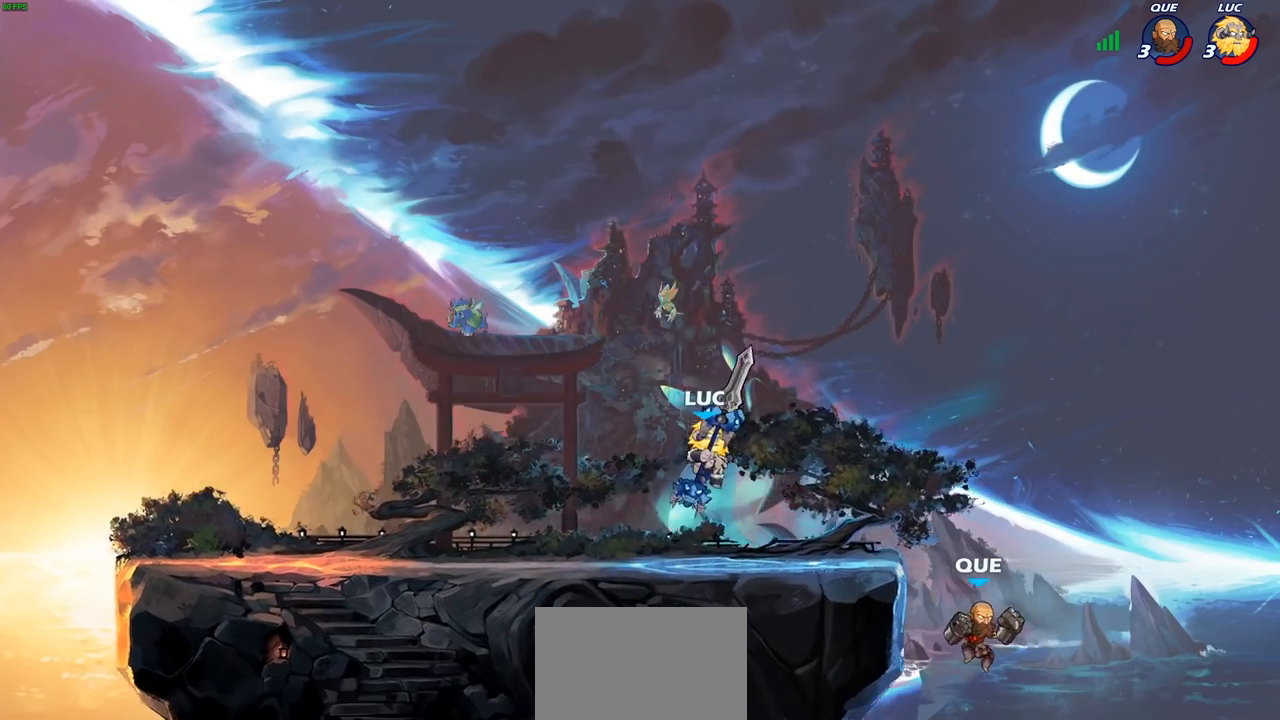
{"buttons": ["CIRCLE"], "left_stick": "down-left", "right_stick": "center", "events": [[50, "left_stick", "down-left"], [83, "CIRCLE", "down"]]}
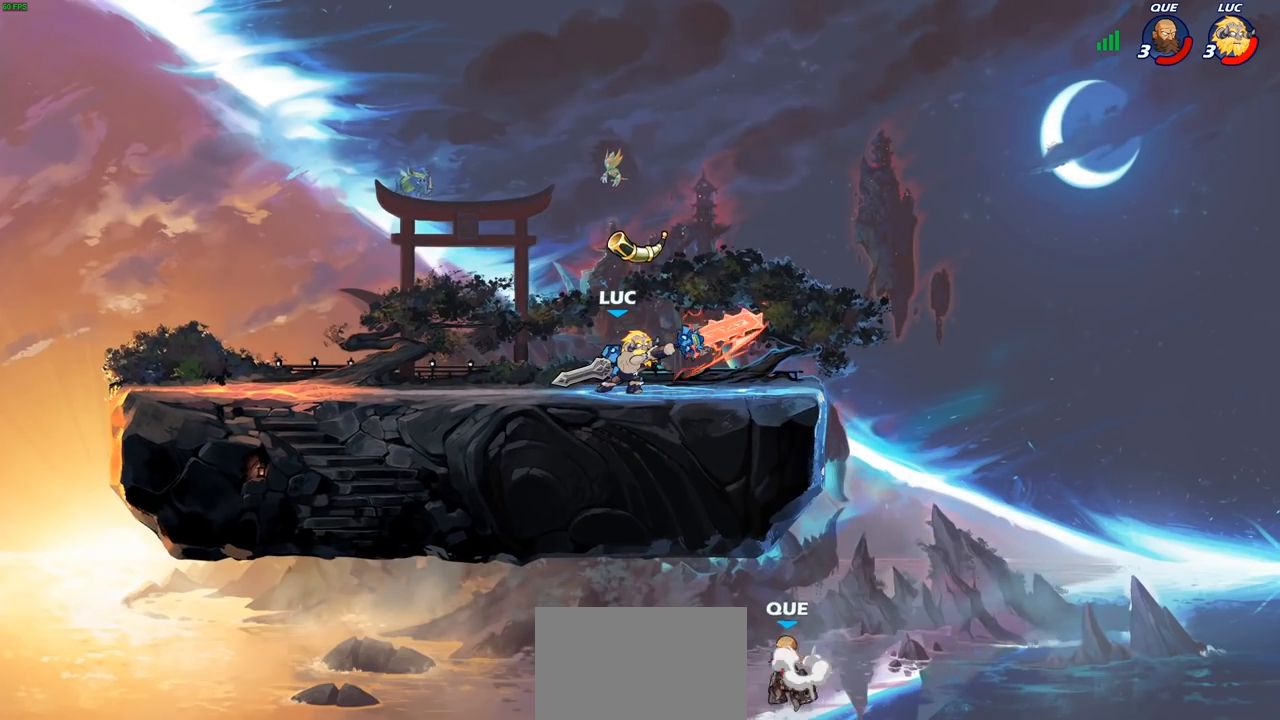
{"buttons": [], "left_stick": "center", "right_stick": "center", "events": [[67, "CIRCLE", "up"], [117, "left_stick", "center"]]}
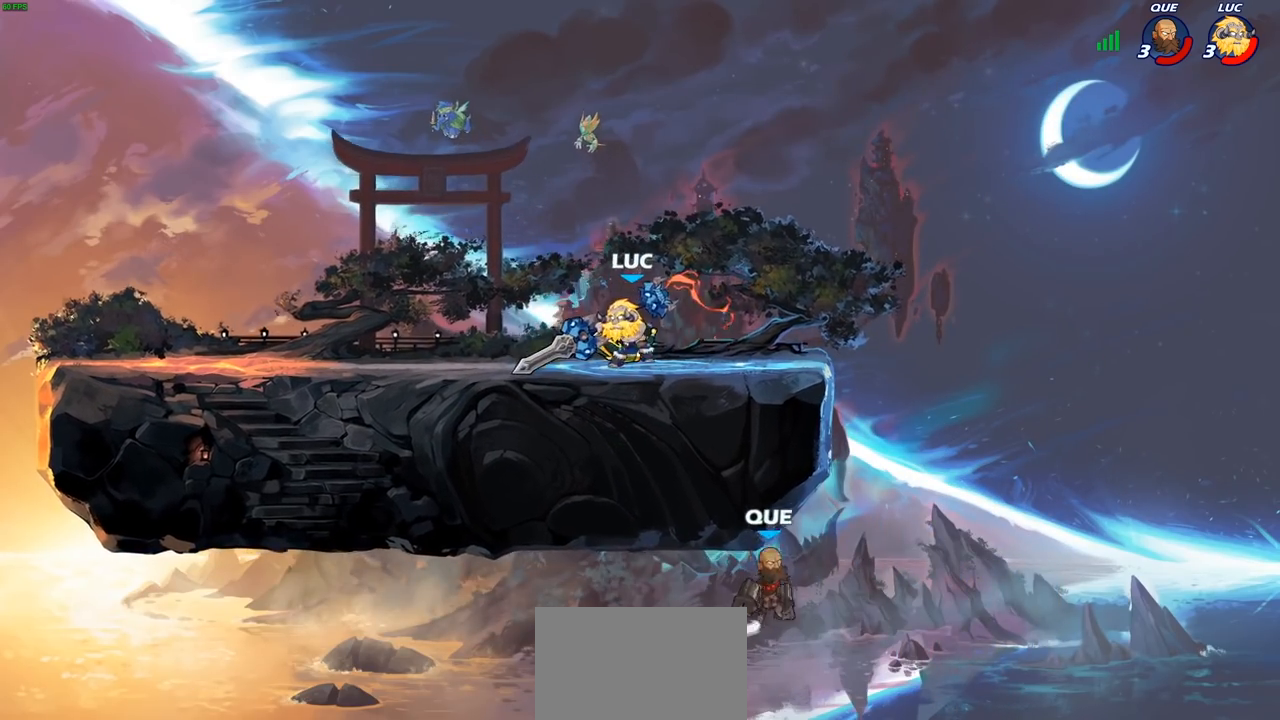
{"buttons": [], "left_stick": "down", "right_stick": "center", "events": [[167, "left_stick", "right"], [483, "left_stick", "down"]]}
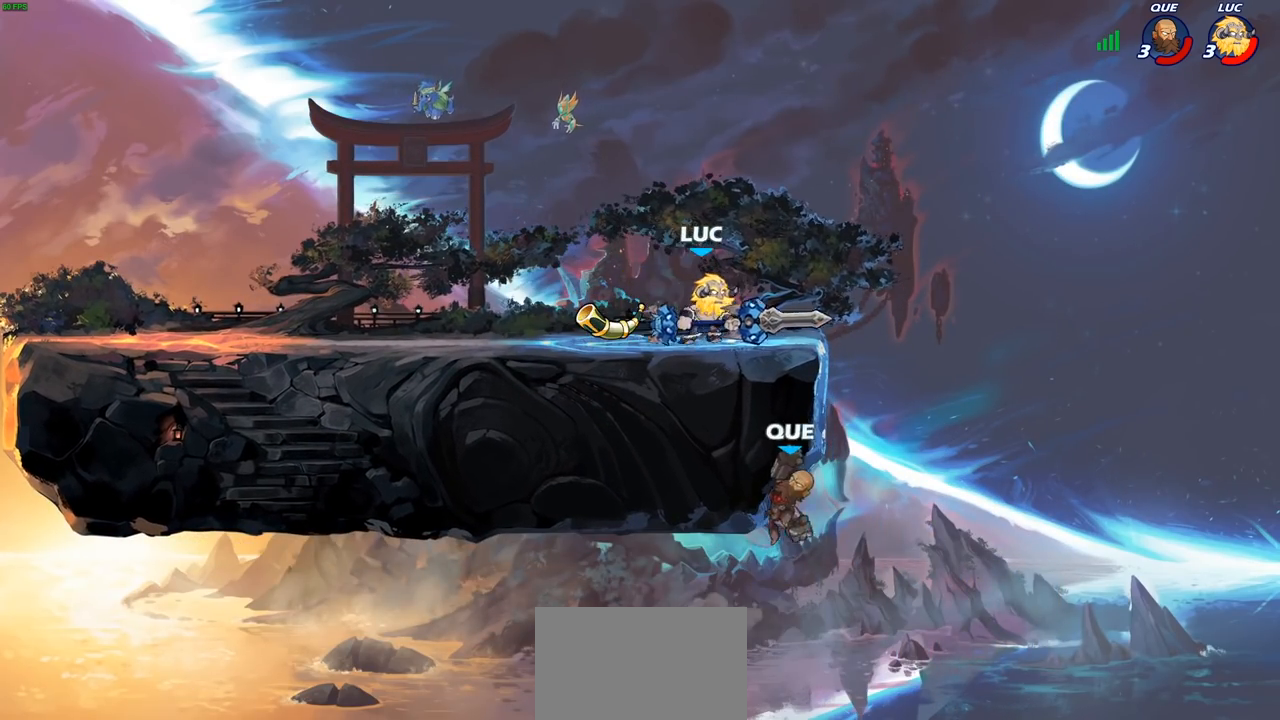
{"buttons": ["CIRCLE"], "left_stick": "down-left", "right_stick": "center", "events": [[33, "CIRCLE", "down"], [67, "left_stick", "down-left"]]}
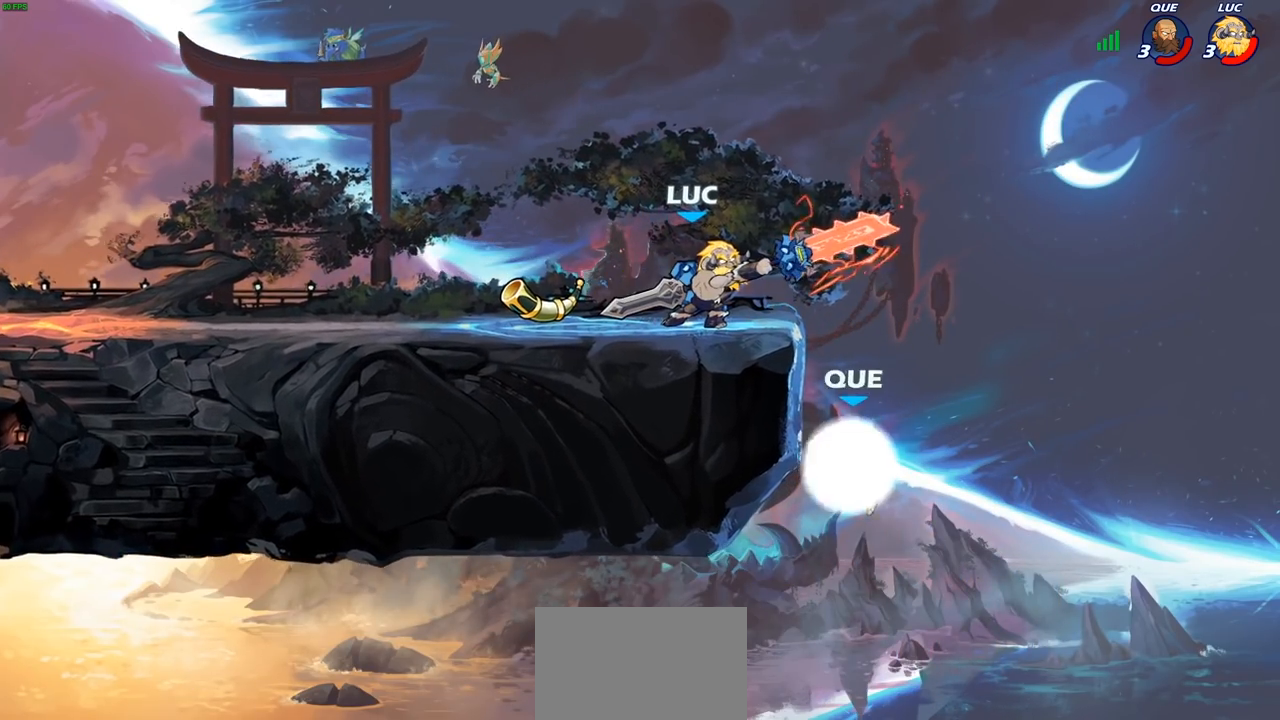
{"buttons": ["CIRCLE"], "left_stick": "down-left", "right_stick": "center", "events": []}
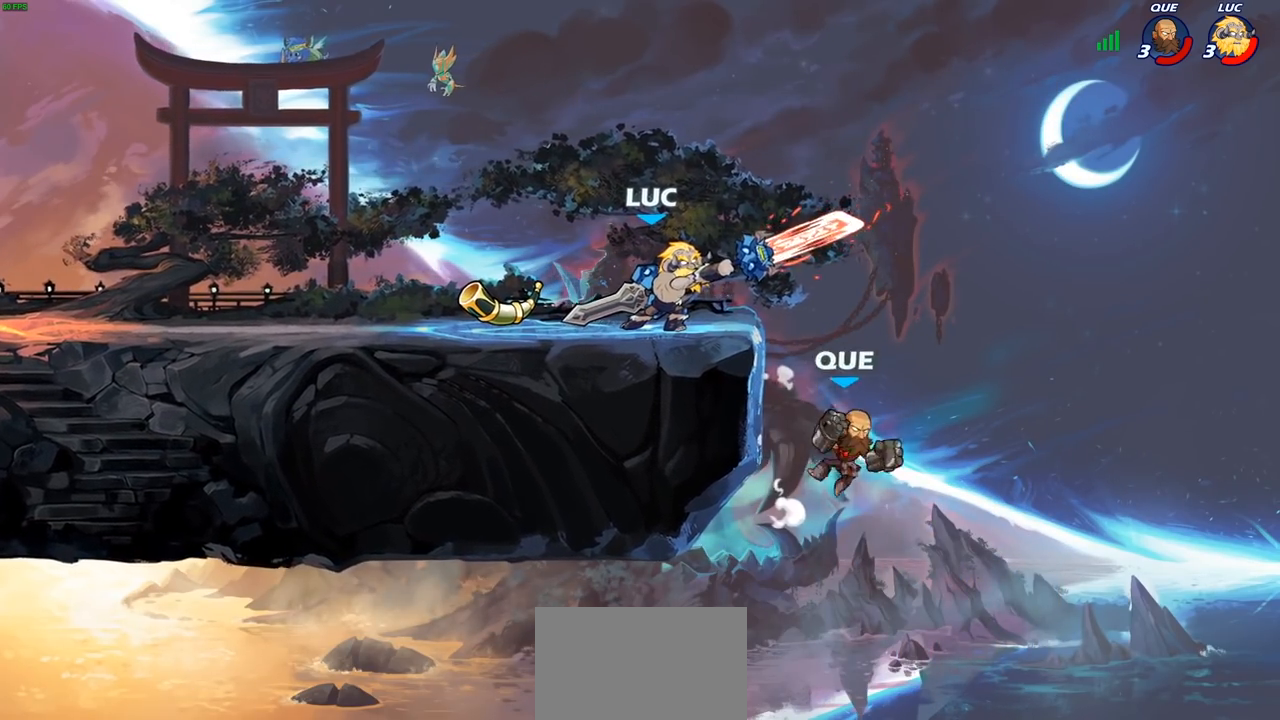
{"buttons": ["CIRCLE"], "left_stick": "down-left", "right_stick": "center", "events": []}
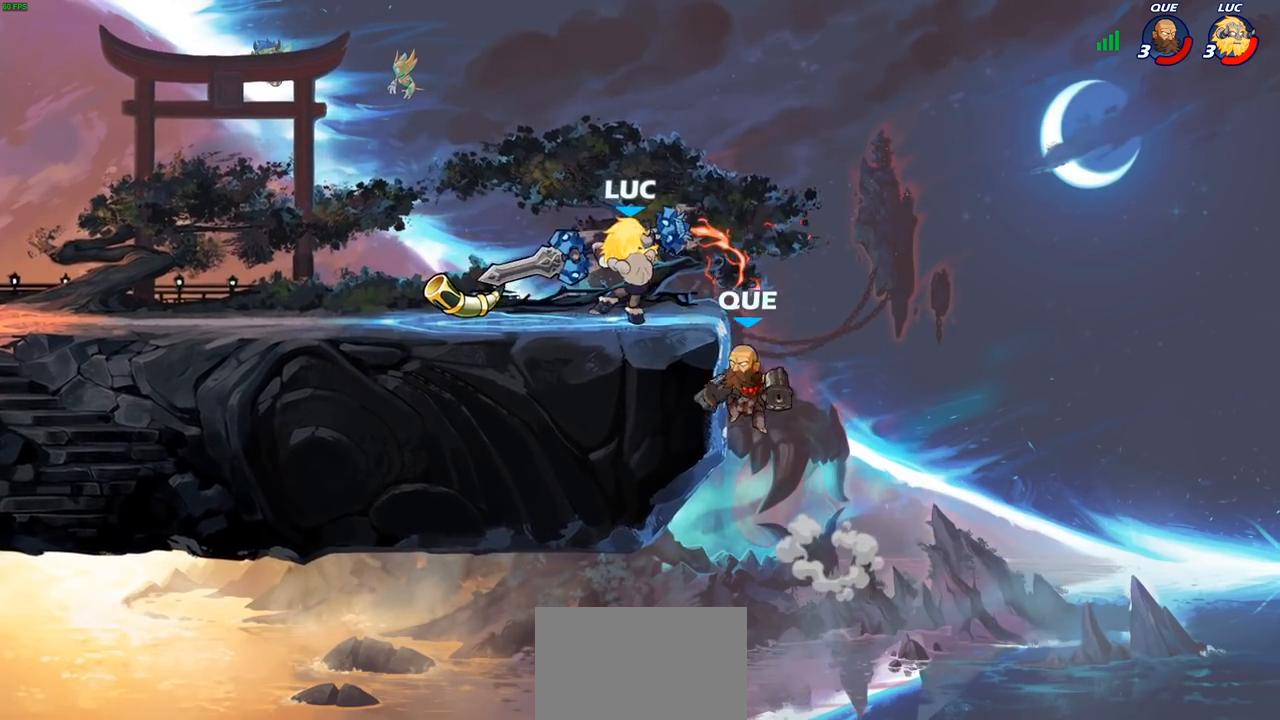
{"buttons": ["CROSS"], "left_stick": "left", "right_stick": "center", "events": [[100, "left_stick", "center"], [133, "CIRCLE", "up"], [283, "left_stick", "left"], [417, "CROSS", "down"]]}
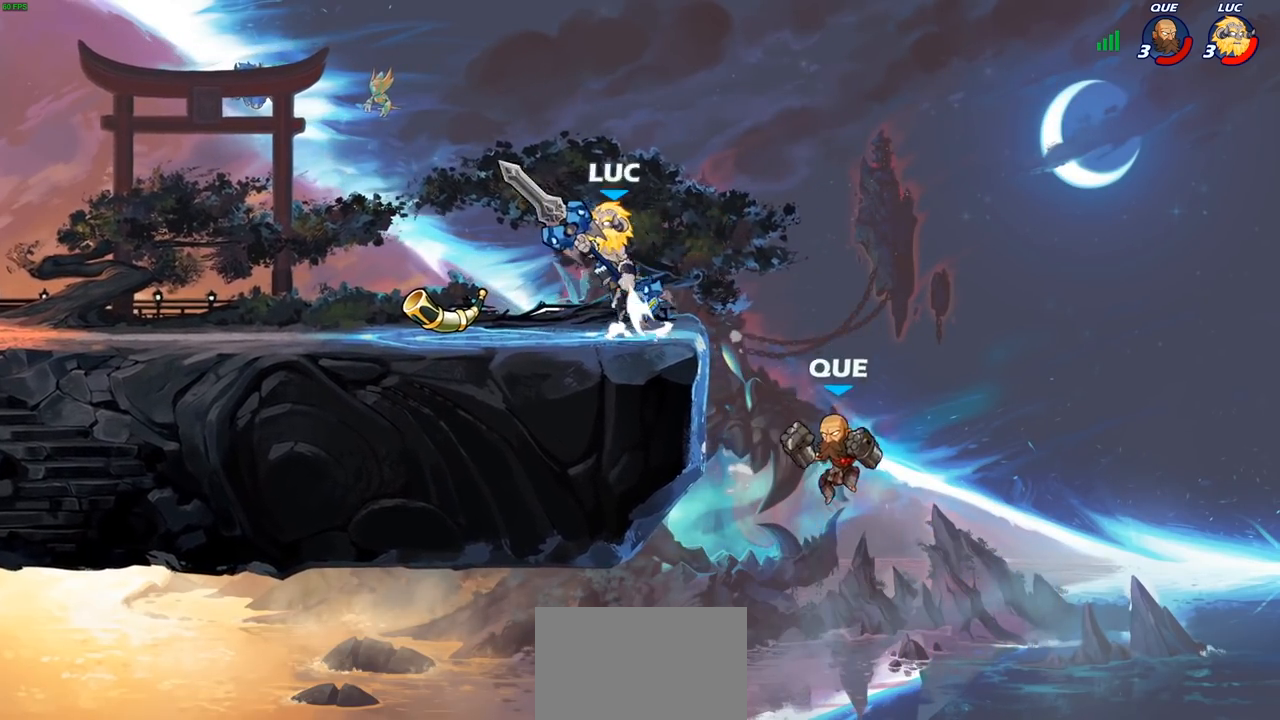
{"buttons": [], "left_stick": "left", "right_stick": "center", "events": [[33, "CROSS", "up"], [267, "left_stick", "down-right"], [433, "left_stick", "down-left"], [500, "left_stick", "left"]]}
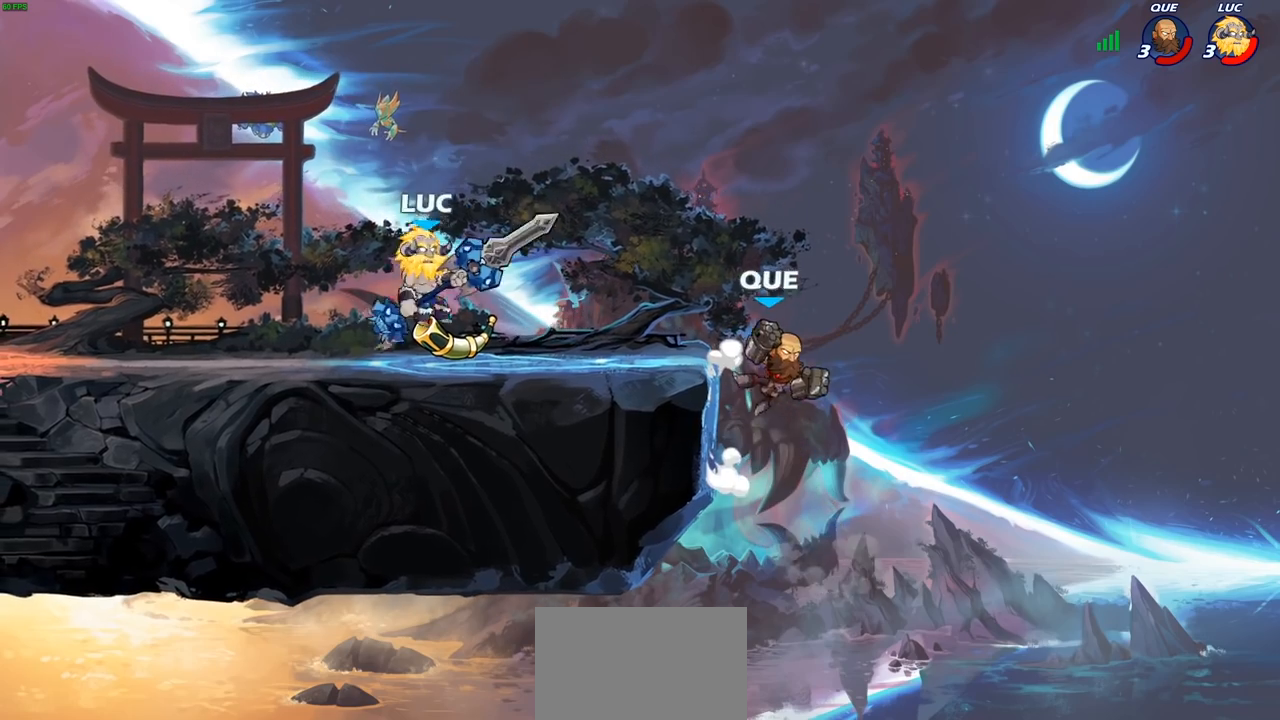
{"buttons": [], "left_stick": "up-left", "right_stick": "center", "events": [[250, "left_stick", "right"], [417, "left_stick", "up-left"]]}
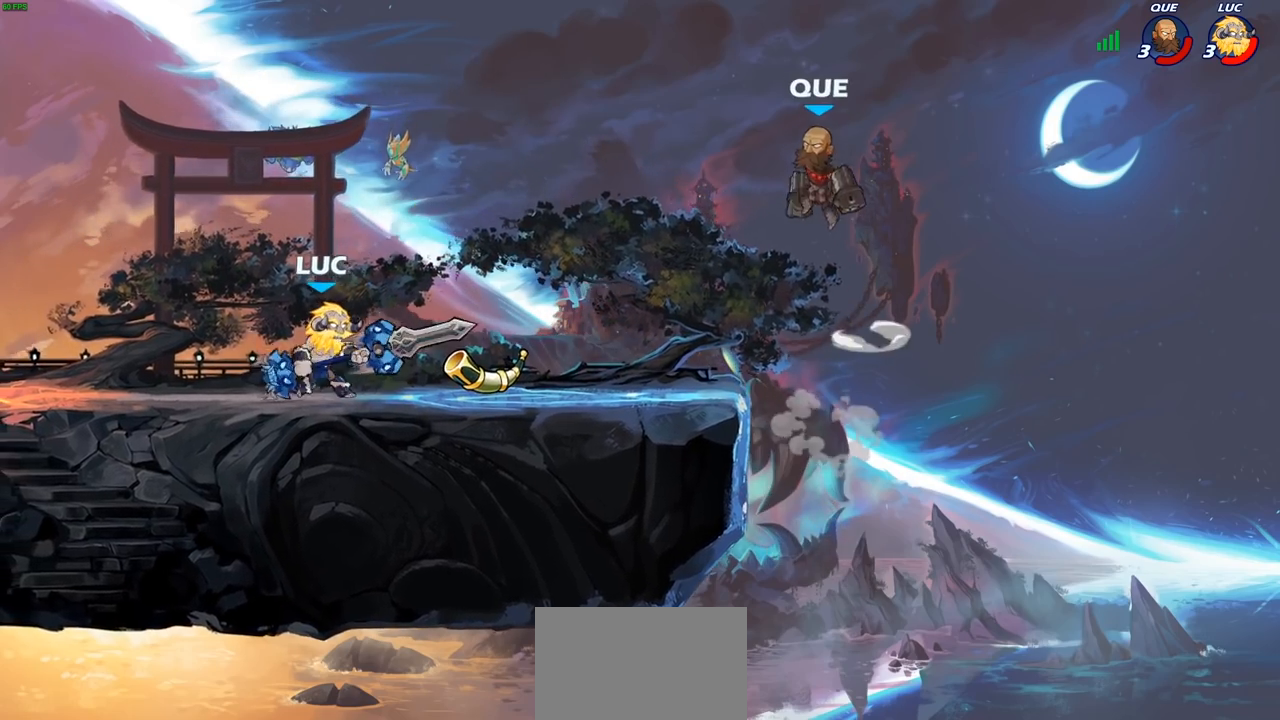
{"buttons": [], "left_stick": "left", "right_stick": "center", "events": [[50, "left_stick", "right"], [150, "CROSS", "down"], [300, "CROSS", "up"], [400, "left_stick", "left"]]}
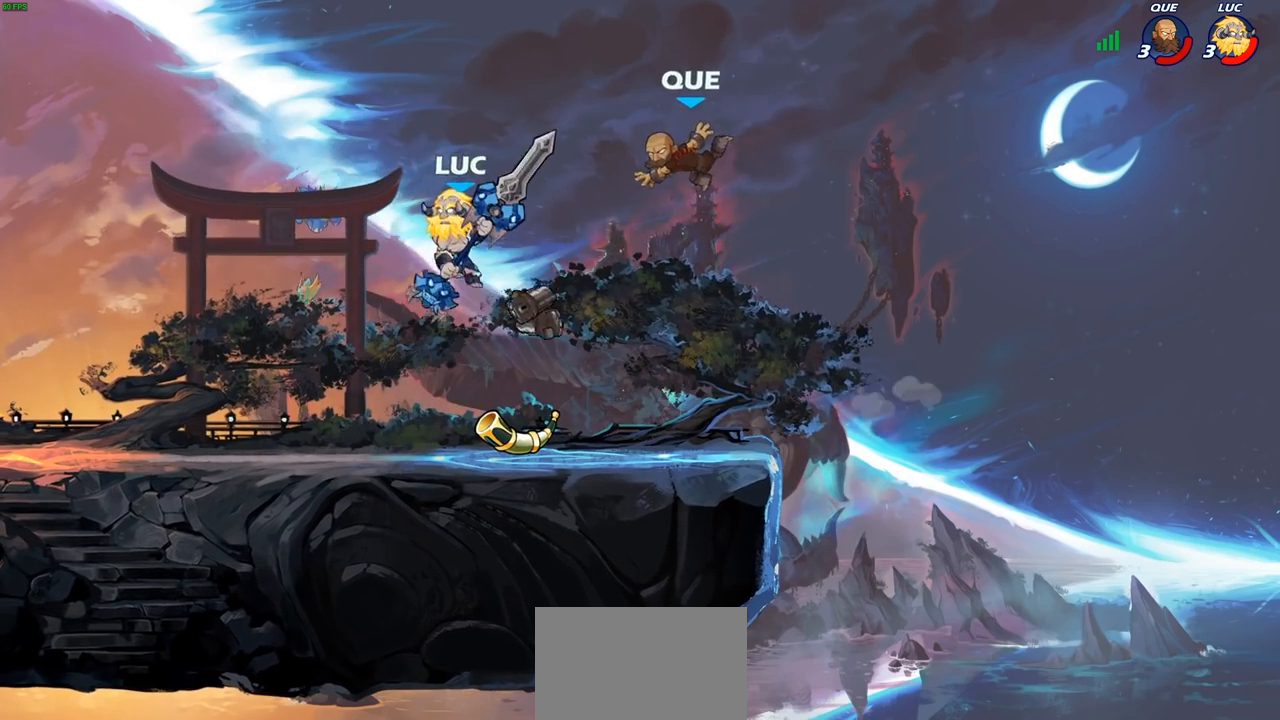
{"buttons": [], "left_stick": "down", "right_stick": "center", "events": [[50, "CROSS", "down"], [217, "CROSS", "up"], [317, "left_stick", "right"], [450, "left_stick", "down"]]}
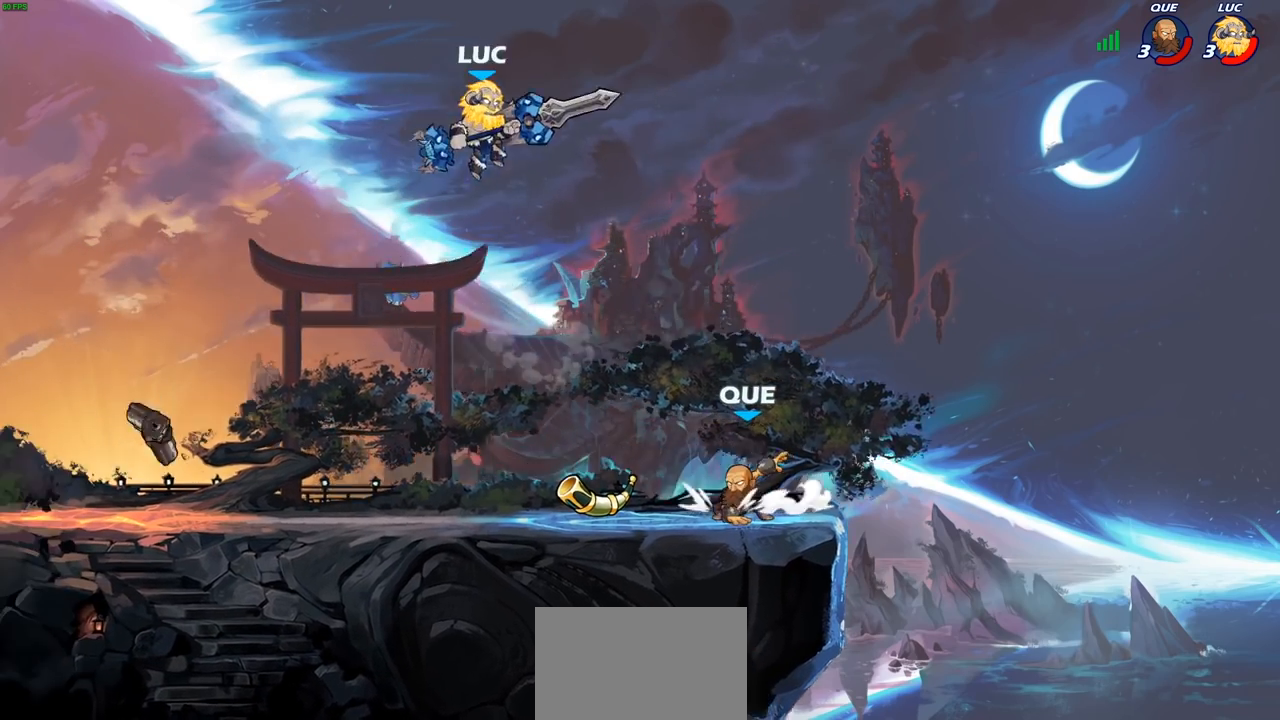
{"buttons": ["R2"], "left_stick": "up-left", "right_stick": "center", "events": [[183, "left_stick", "right"], [433, "R2", "down"], [483, "left_stick", "up-left"]]}
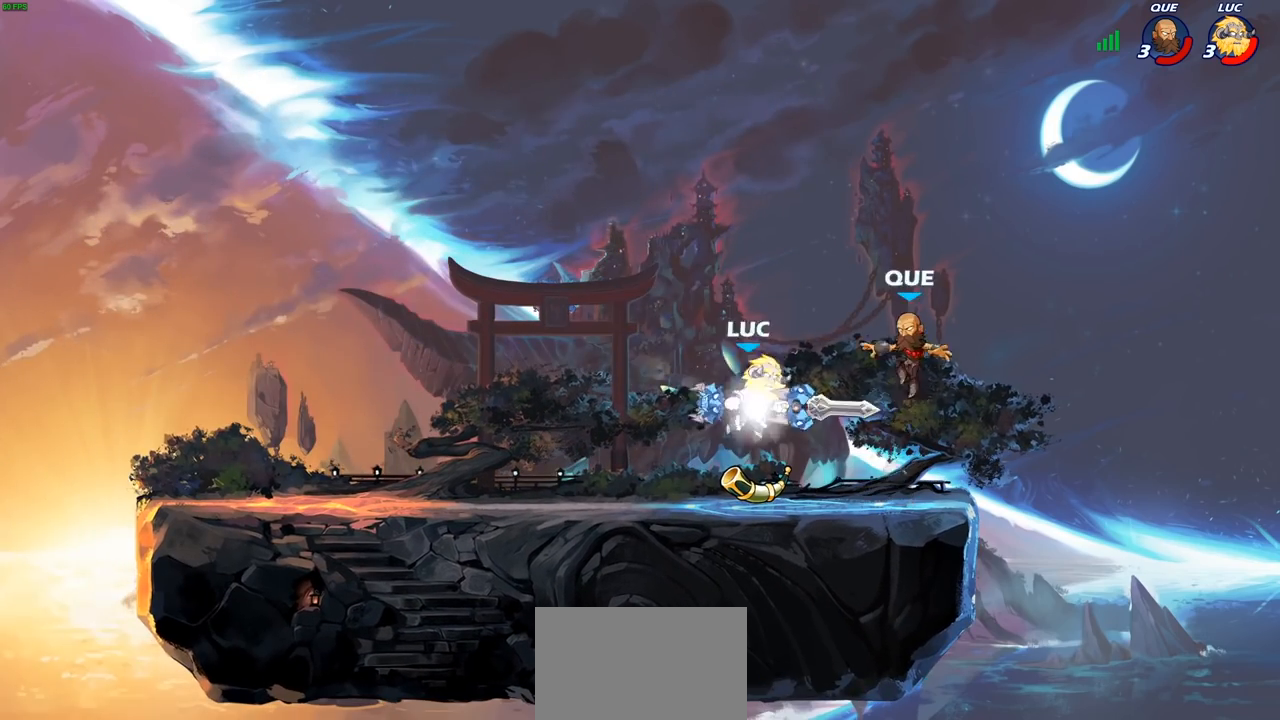
{"buttons": [], "left_stick": "down-right", "right_stick": "center", "events": [[150, "R2", "up"], [150, "left_stick", "left"], [300, "left_stick", "center"], [350, "left_stick", "right"], [483, "left_stick", "down-right"]]}